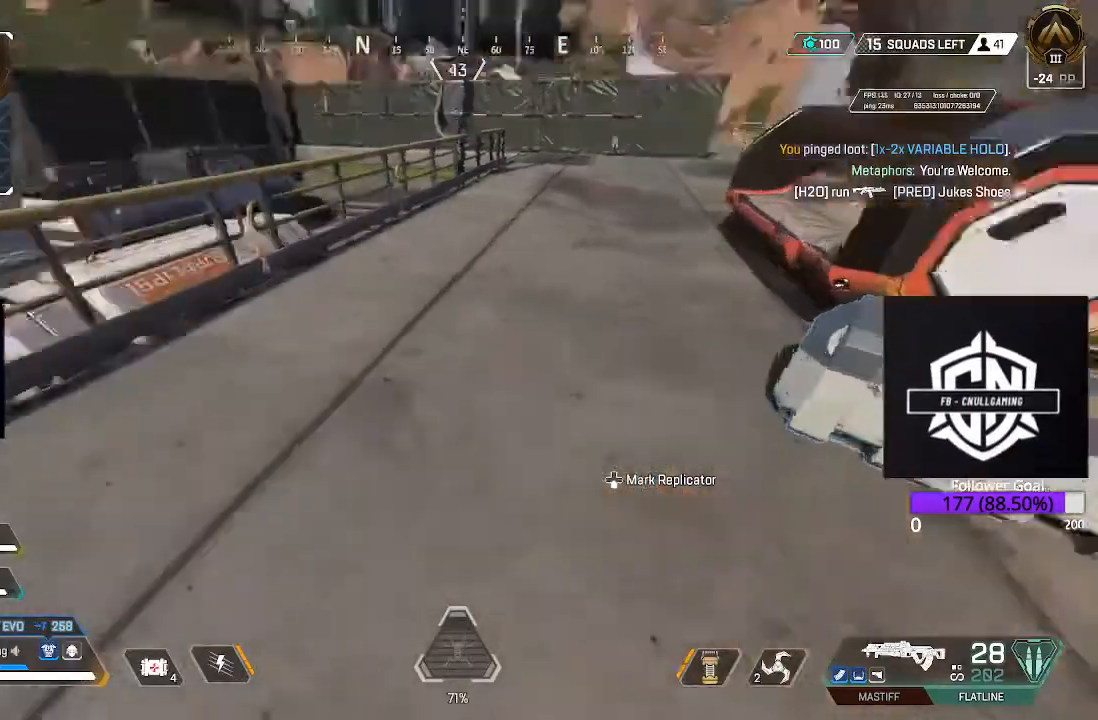
Gameplay with a controller (Xbox layout); each line is a JSON object with the inputs held at the frame after it. "events" lists button and stick changes between this image and that frame as [ms after this image, input, new state], when the widget could be followed in between.
{"buttons": [], "left_stick": "down", "right_stick": "center", "events": [[17, "right_stick", "left"], [117, "left_stick", "left"], [317, "right_stick", "center"], [350, "left_stick", "down"]]}
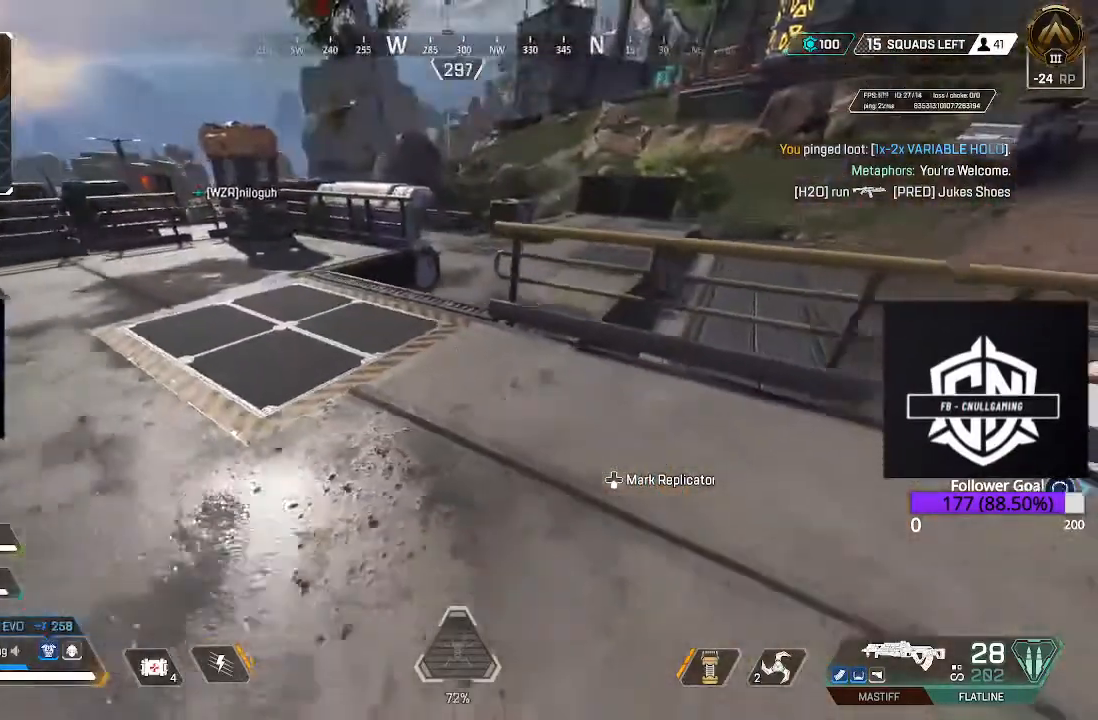
{"buttons": [], "left_stick": "center", "right_stick": "center", "events": [[33, "left_stick", "center"]]}
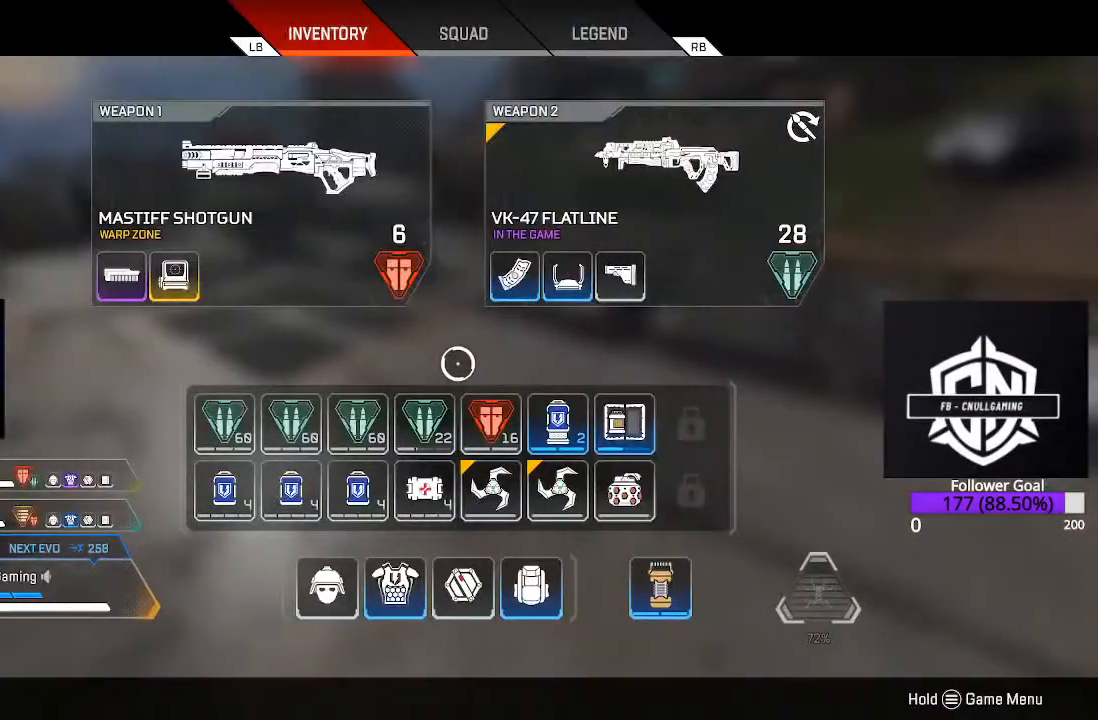
{"buttons": [], "left_stick": "center", "right_stick": "center", "events": []}
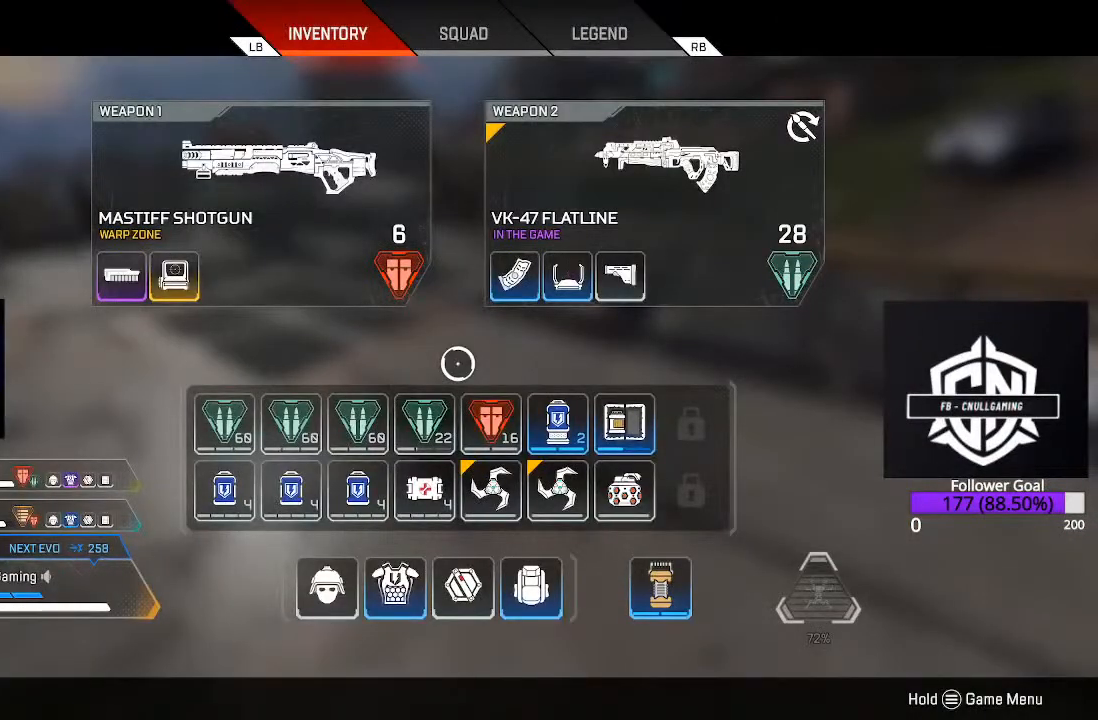
{"buttons": [], "left_stick": "up", "right_stick": "up-left", "events": [[100, "B", "down"], [133, "left_stick", "up"], [217, "B", "up"], [283, "L3", "down"], [383, "right_stick", "up-left"], [467, "L3", "up"]]}
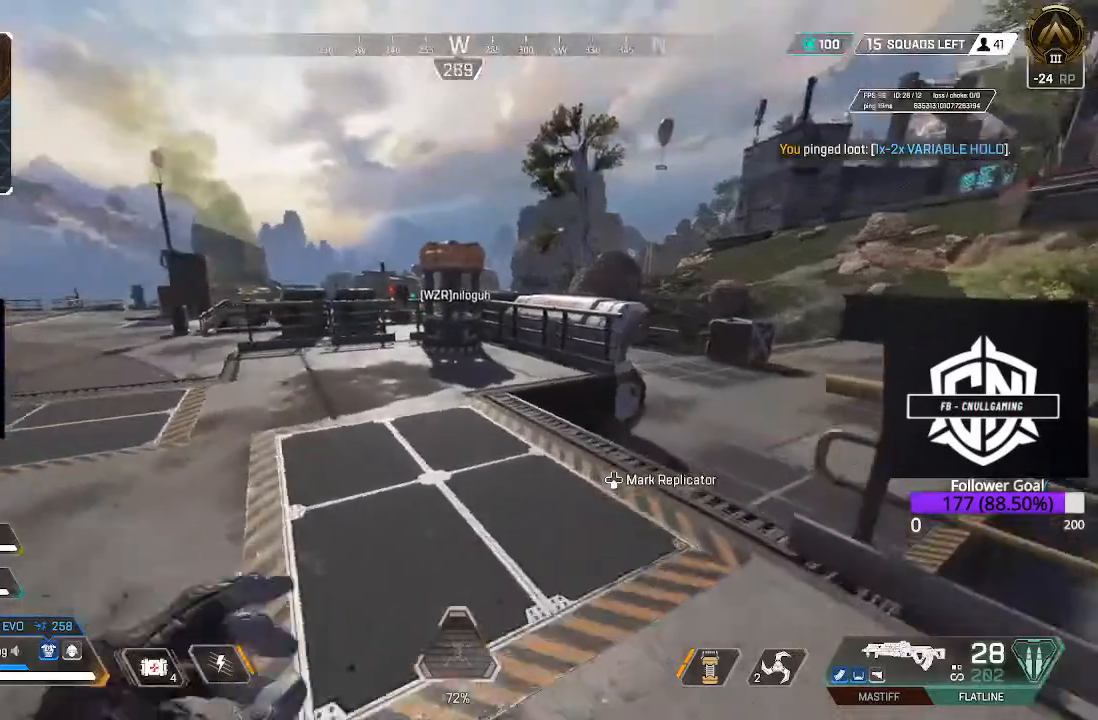
{"buttons": ["L3"], "left_stick": "up", "right_stick": "center", "events": [[50, "right_stick", "center"], [150, "L3", "down"]]}
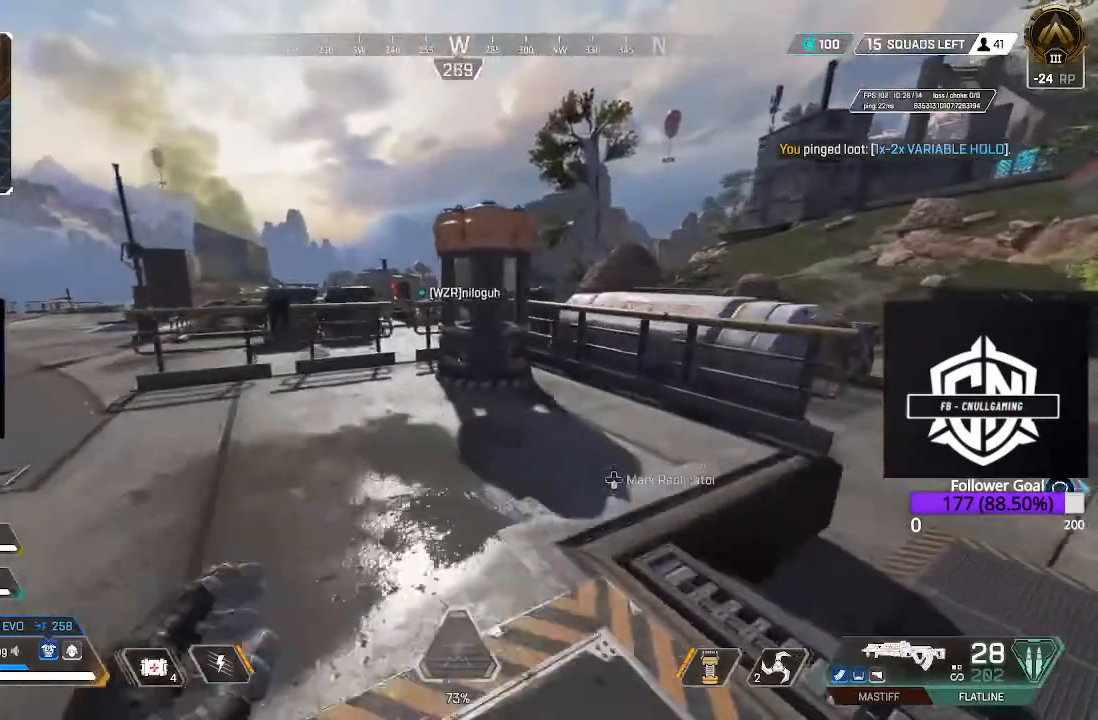
{"buttons": [], "left_stick": "up", "right_stick": "center", "events": [[83, "L3", "up"], [233, "A", "down"], [417, "A", "up"]]}
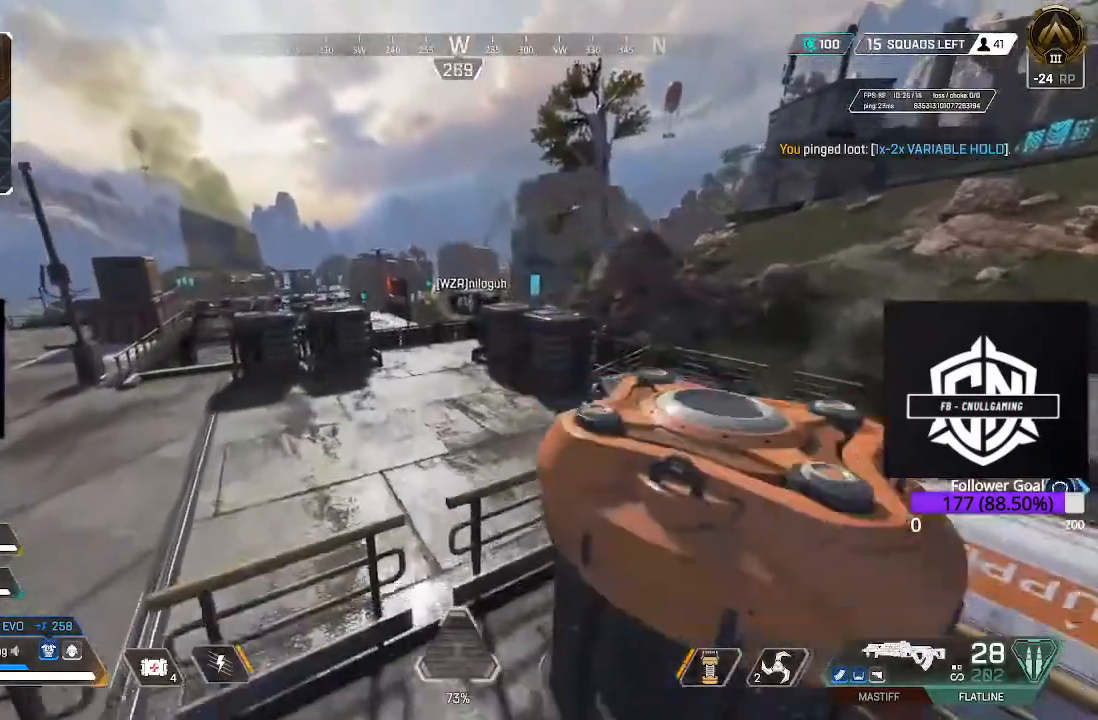
{"buttons": ["B"], "left_stick": "up", "right_stick": "center", "events": [[317, "B", "down"]]}
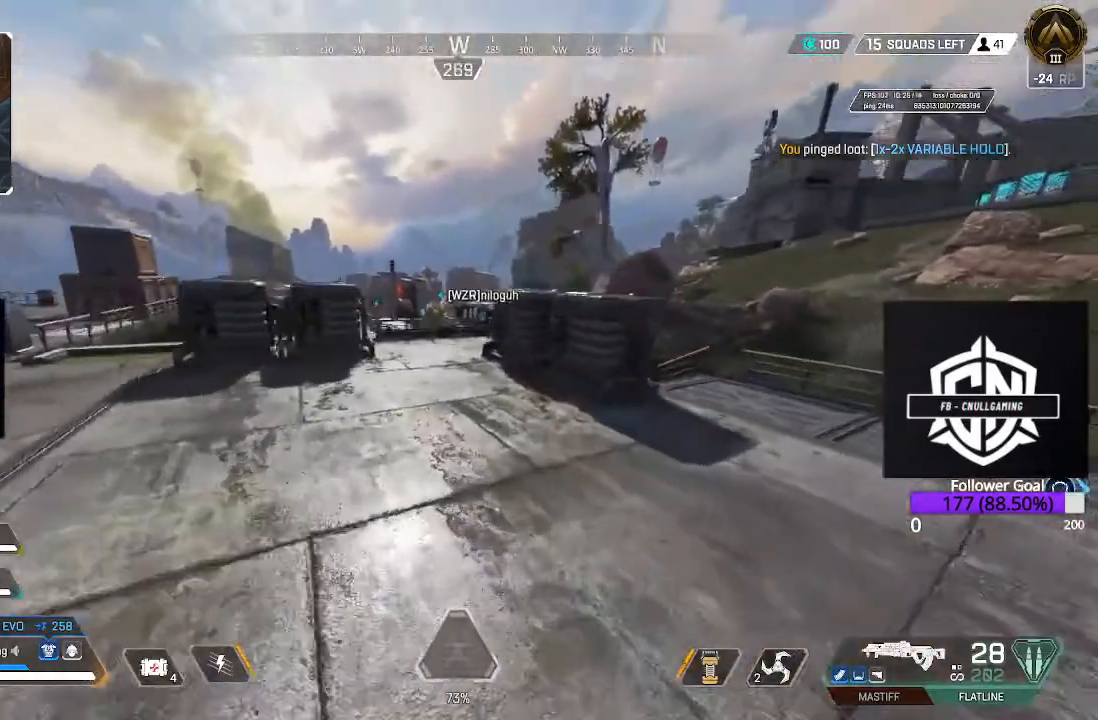
{"buttons": [], "left_stick": "up", "right_stick": "center"}
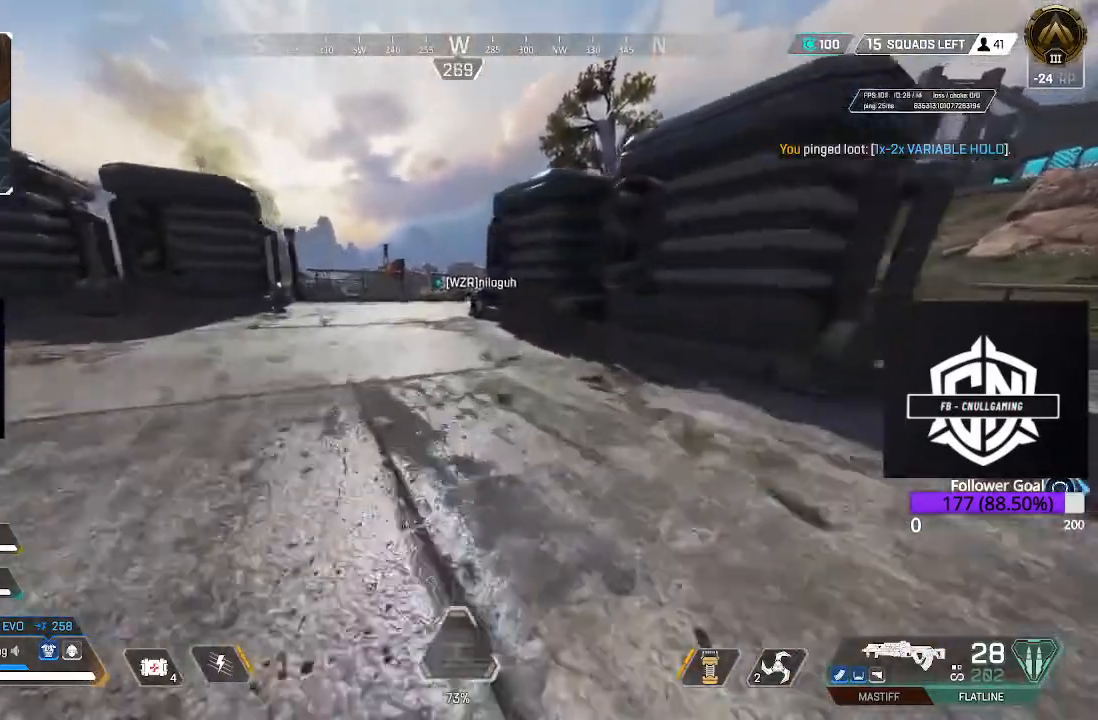
{"buttons": [], "left_stick": "up", "right_stick": "center", "events": [[217, "L3", "down"], [217, "right_stick", "up-left"], [417, "right_stick", "center"], [467, "L3", "up"]]}
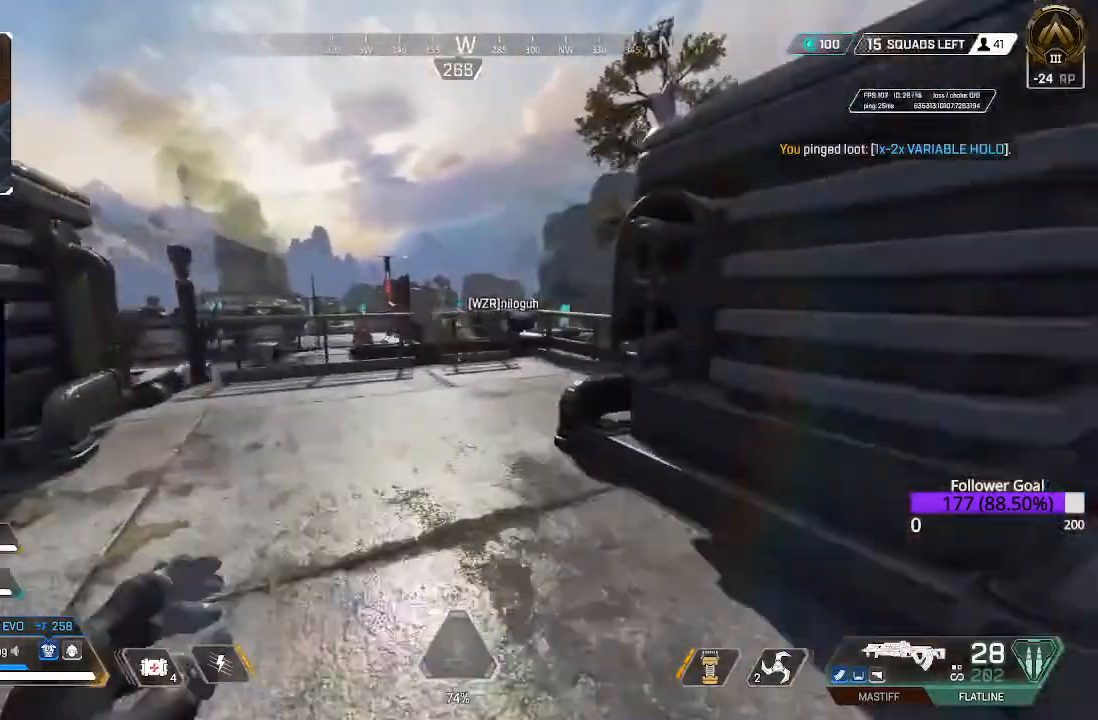
{"buttons": [], "left_stick": "up", "right_stick": "center", "events": []}
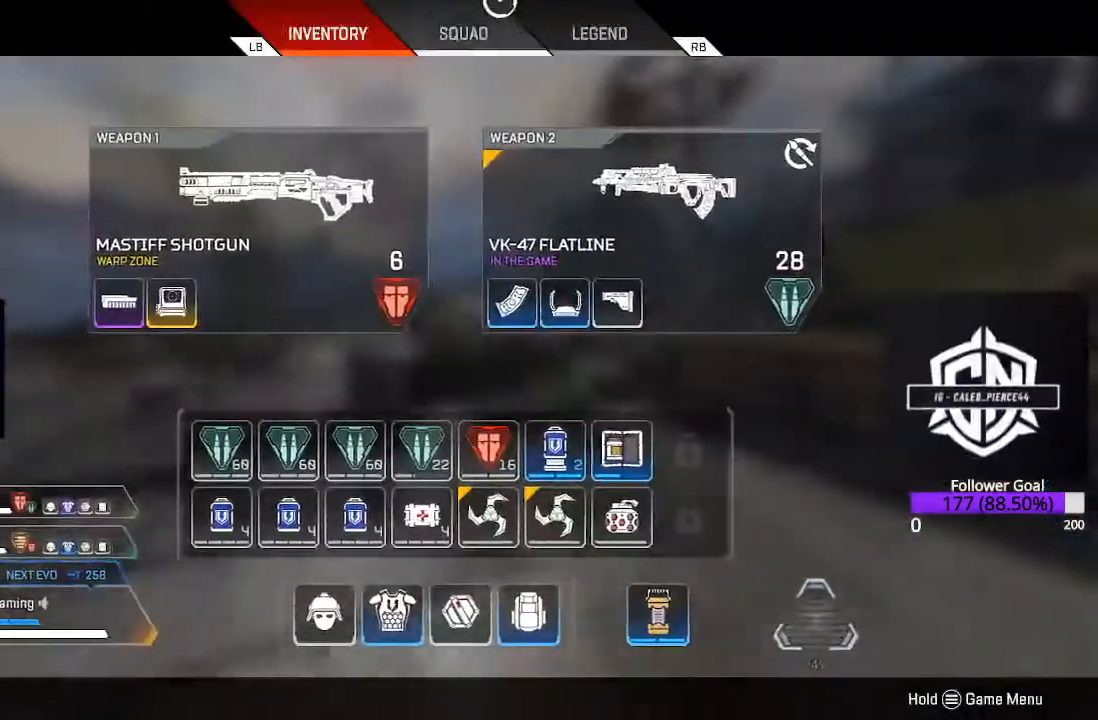
{"buttons": [], "left_stick": "up", "right_stick": "center", "events": [[33, "A", "down"], [150, "A", "up"]]}
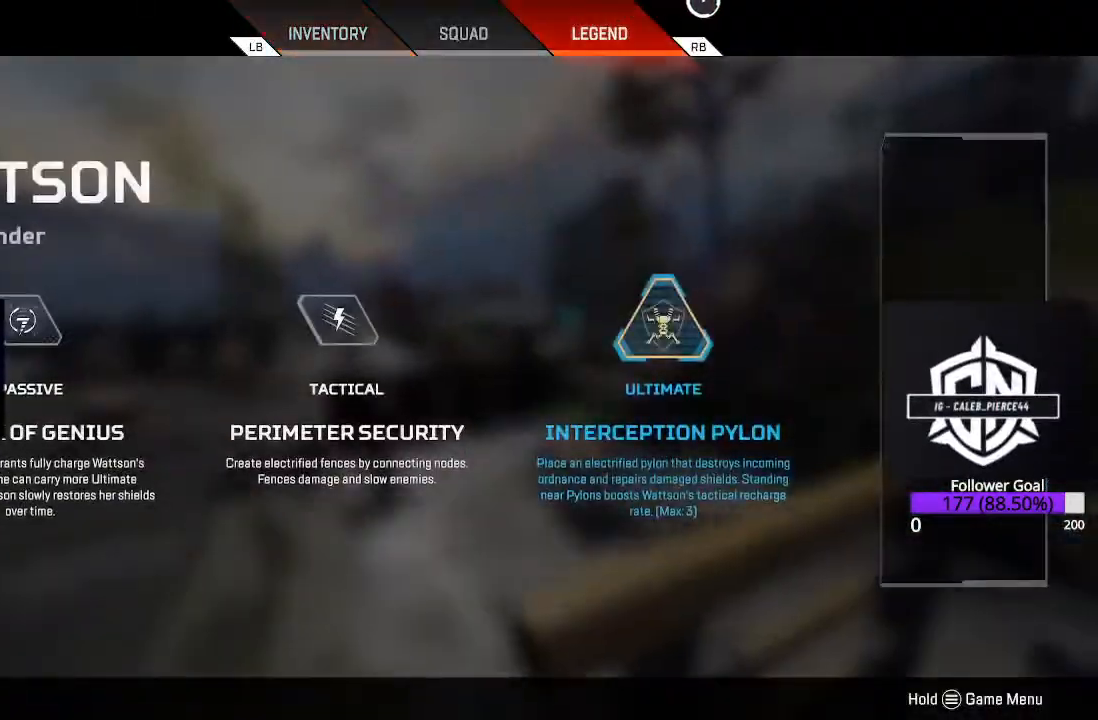
{"buttons": ["A"], "left_stick": "up", "right_stick": "center", "events": [[33, "B", "down"], [183, "B", "up"], [300, "A", "down"]]}
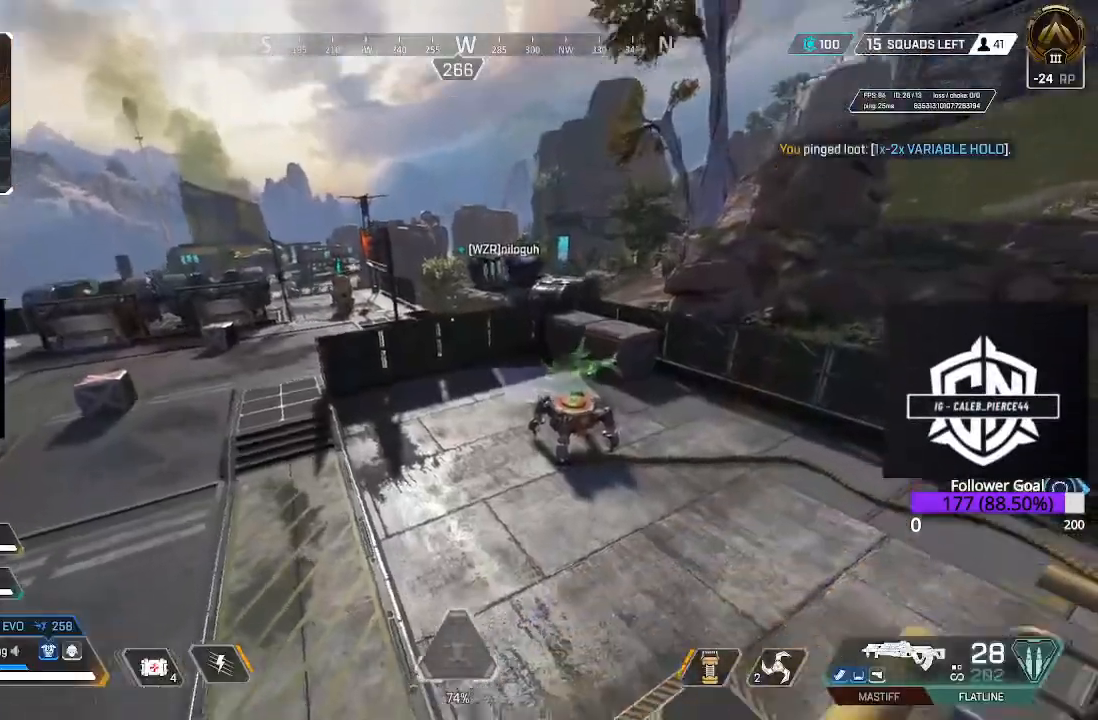
{"buttons": ["A"], "left_stick": "up", "right_stick": "center", "events": [[17, "A", "up"], [283, "A", "down"]]}
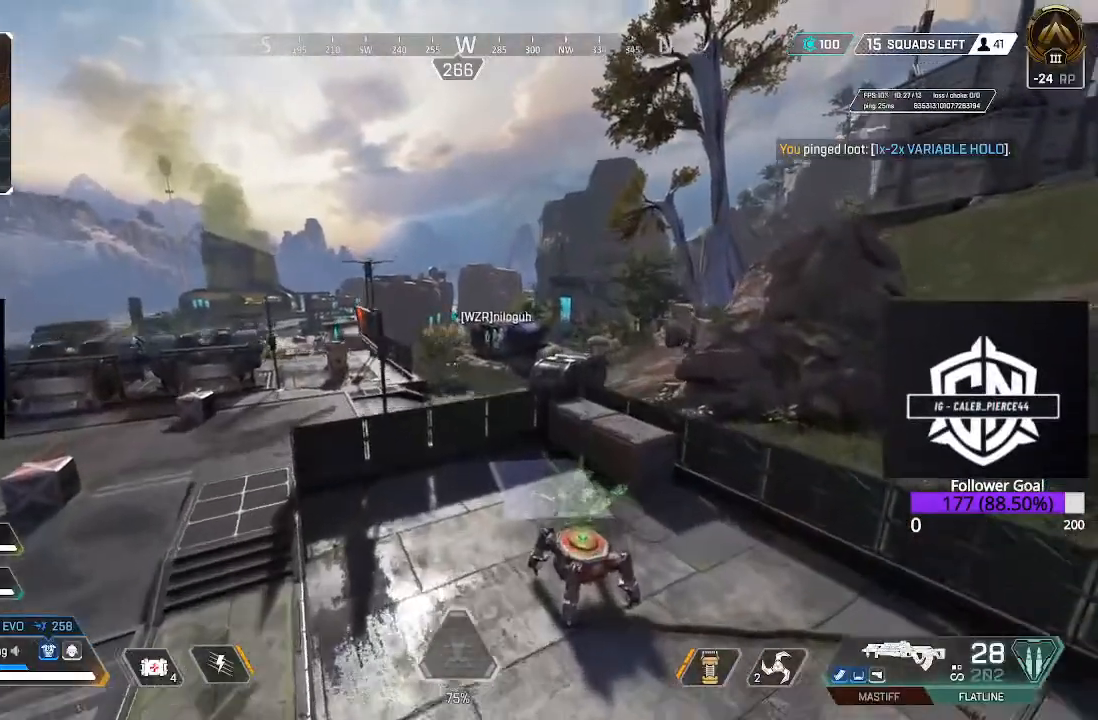
{"buttons": [], "left_stick": "up", "right_stick": "center", "events": [[50, "A", "up"]]}
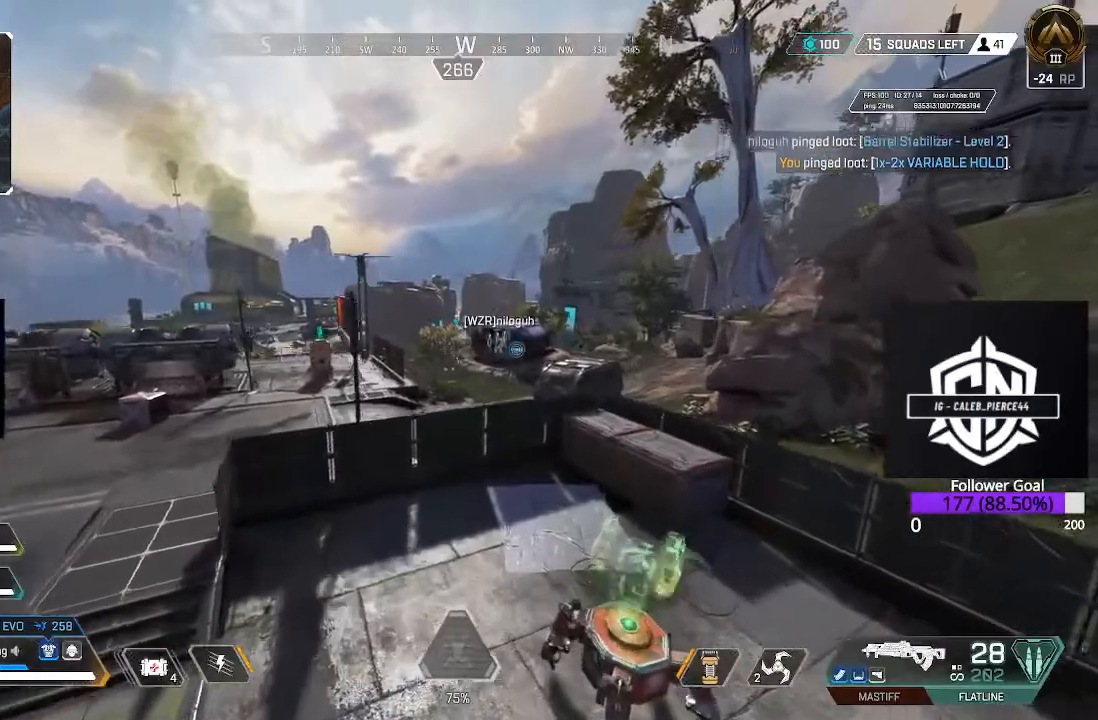
{"buttons": ["L3"], "left_stick": "up", "right_stick": "up", "events": [[417, "right_stick", "up"], [483, "L3", "down"]]}
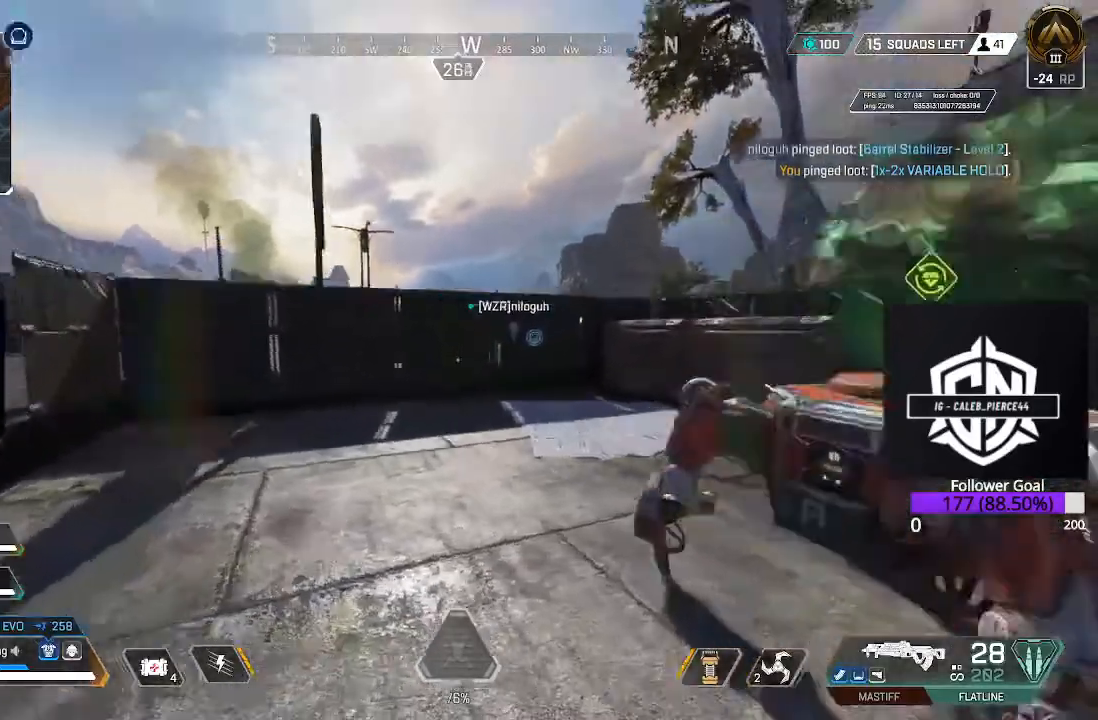
{"buttons": [], "left_stick": "up", "right_stick": "center", "events": [[100, "right_stick", "center"], [183, "L3", "up"], [250, "L3", "down"], [467, "L3", "up"]]}
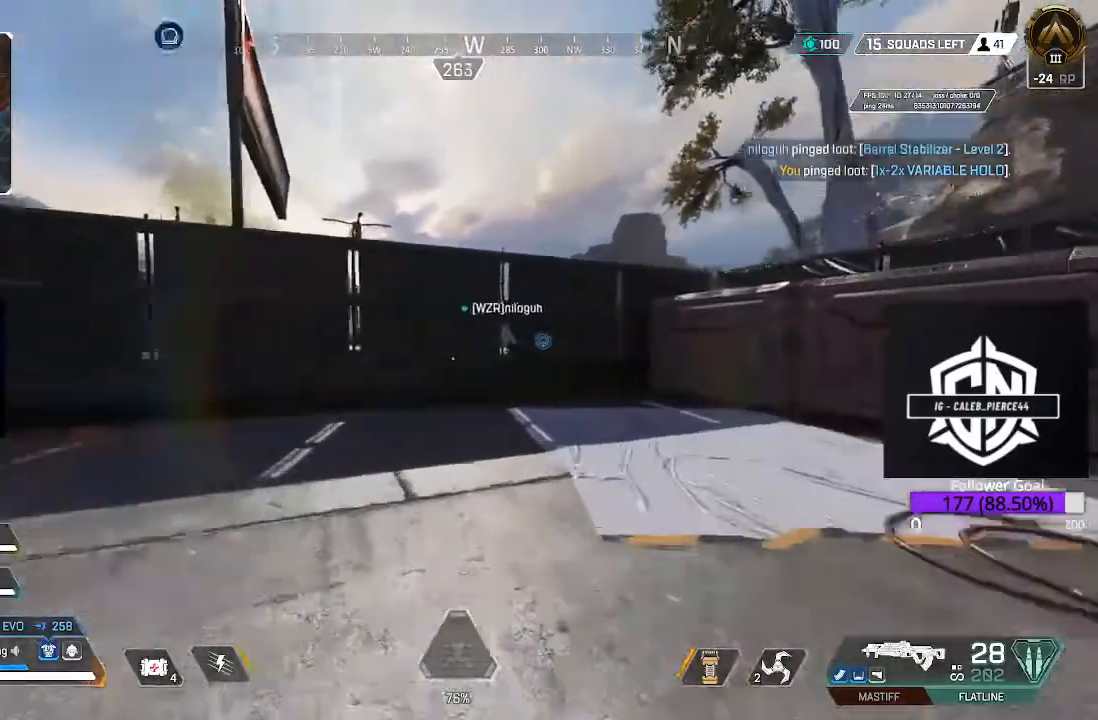
{"buttons": [], "left_stick": "up", "right_stick": "center", "events": [[200, "L3", "down"], [367, "L3", "up"]]}
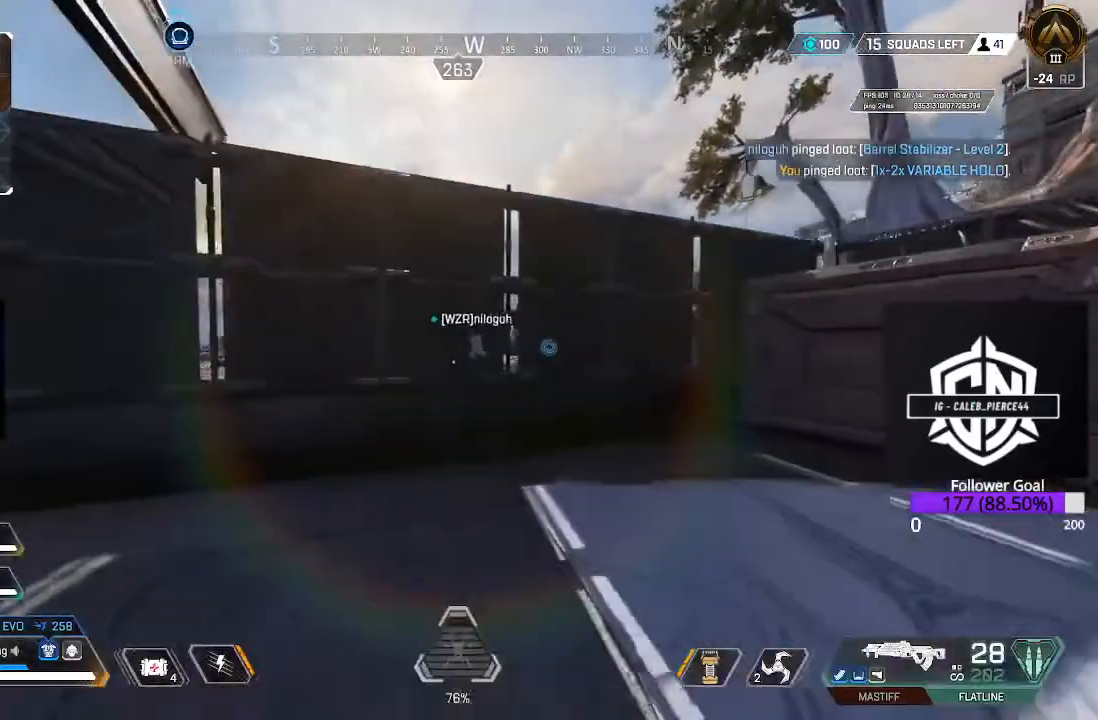
{"buttons": [], "left_stick": "up", "right_stick": "center", "events": [[167, "A", "down"], [367, "A", "up"]]}
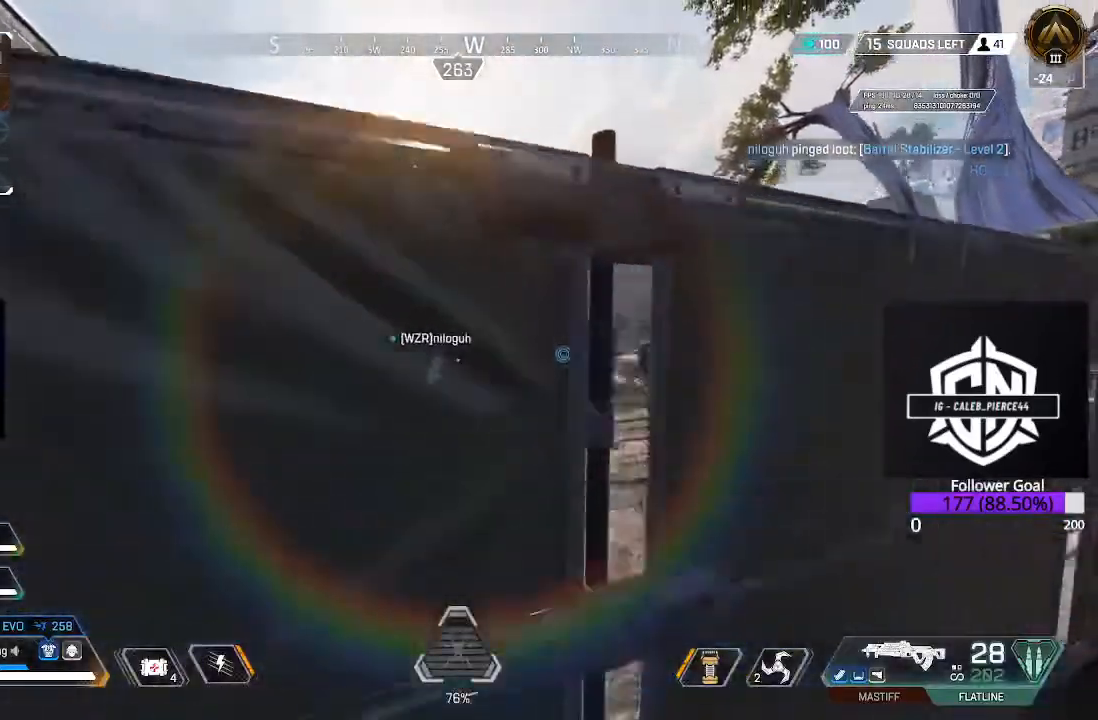
{"buttons": [], "left_stick": "up", "right_stick": "center", "events": []}
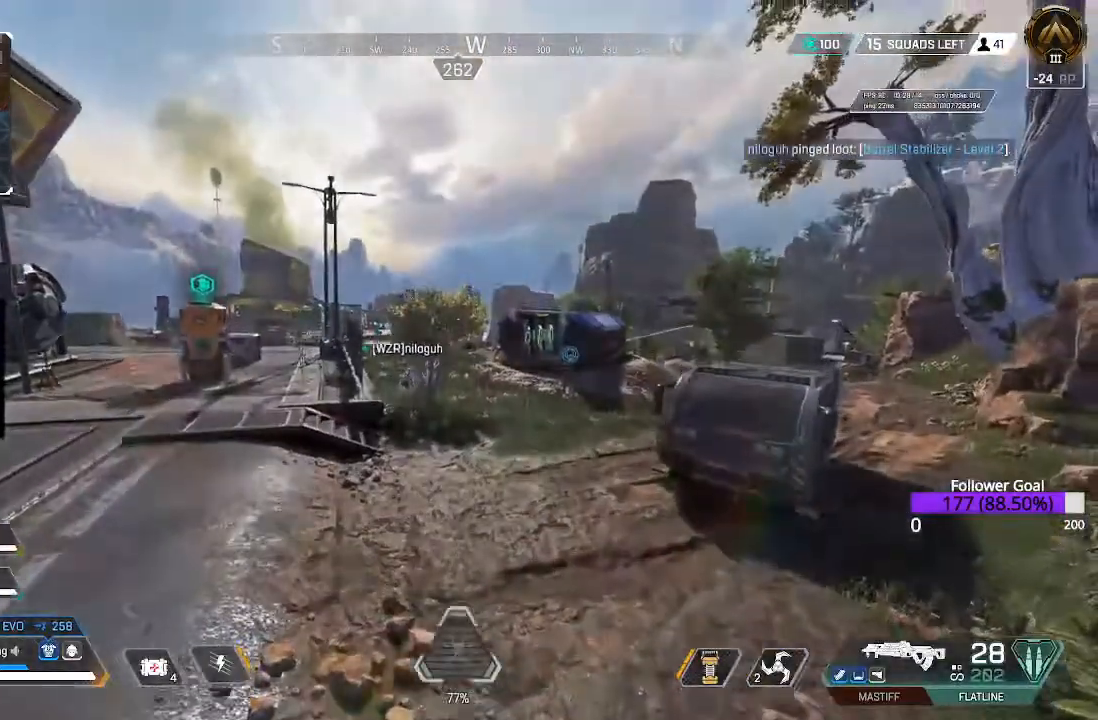
{"buttons": [], "left_stick": "up", "right_stick": "center", "events": [[183, "A", "down"], [417, "A", "up"]]}
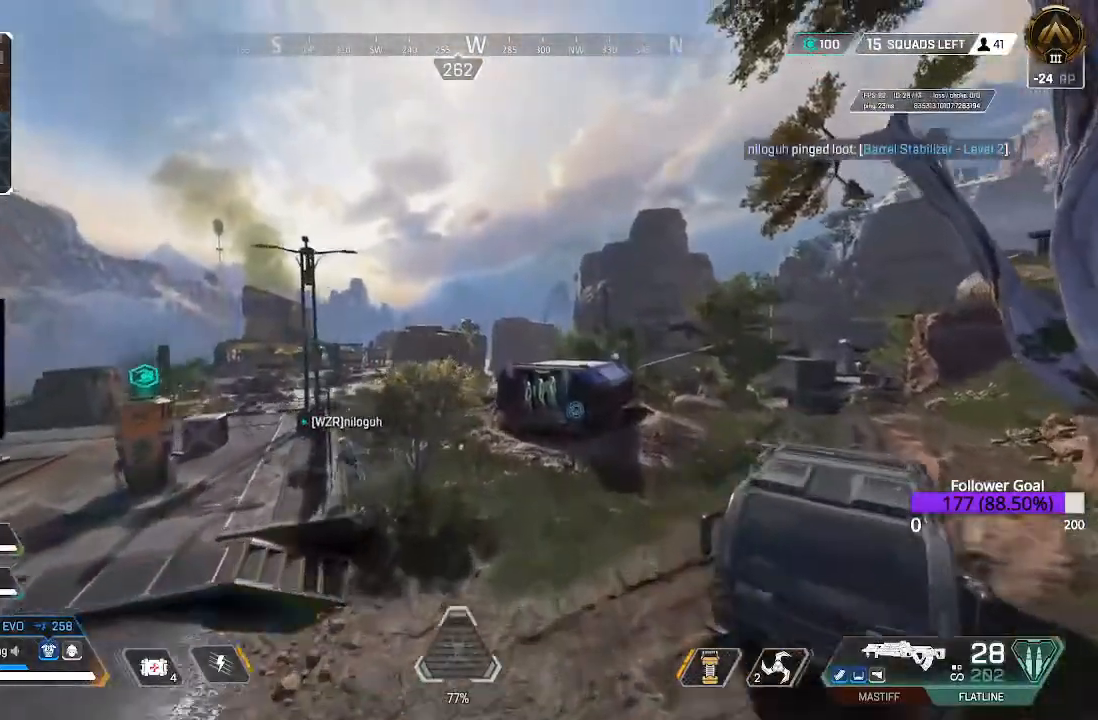
{"buttons": ["B"], "left_stick": "up", "right_stick": "center", "events": [[467, "B", "down"]]}
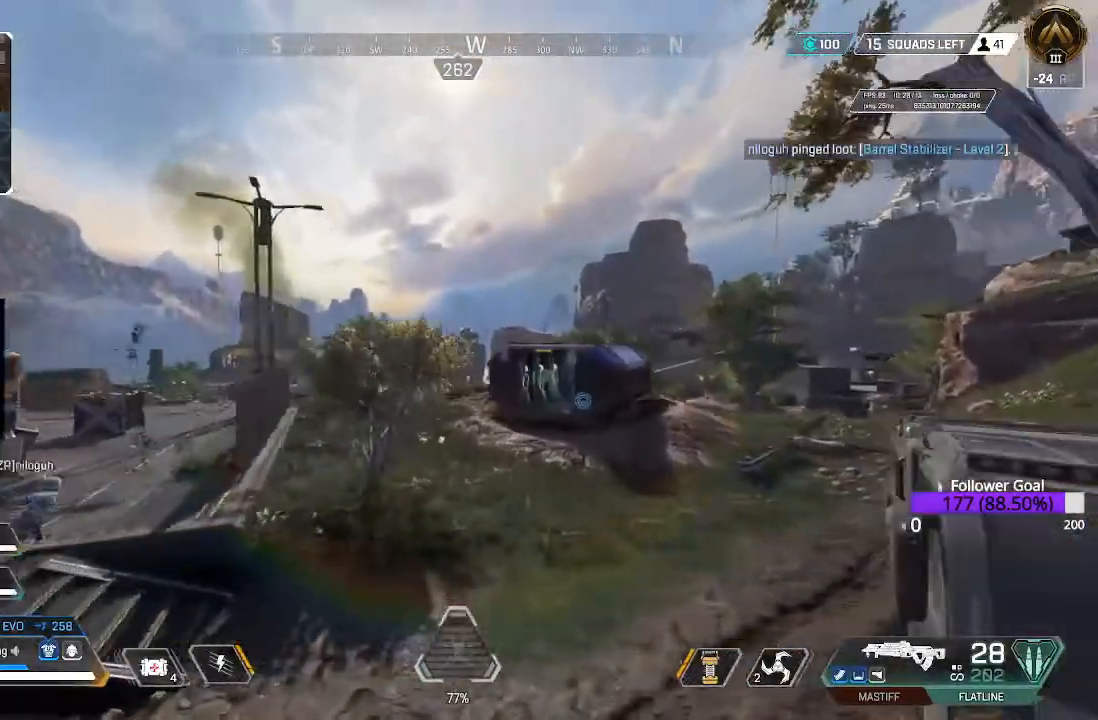
{"buttons": ["B"], "left_stick": "up", "right_stick": "center", "events": []}
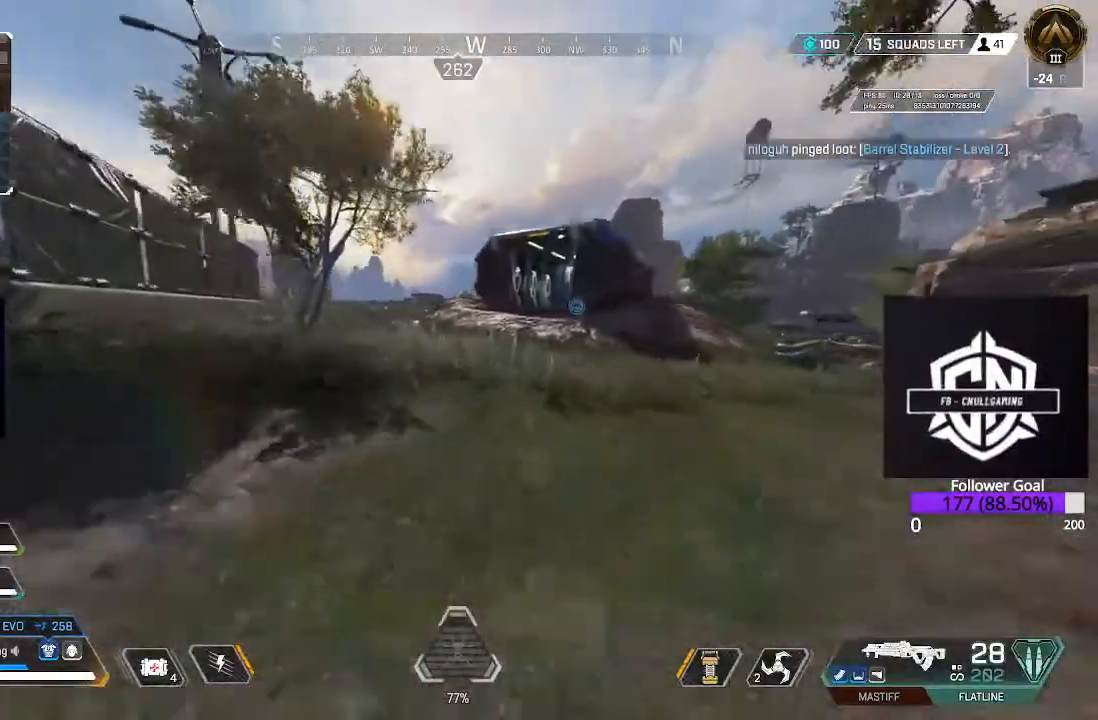
{"buttons": ["A"], "left_stick": "up", "right_stick": "center", "events": [[67, "B", "up"], [350, "A", "down"]]}
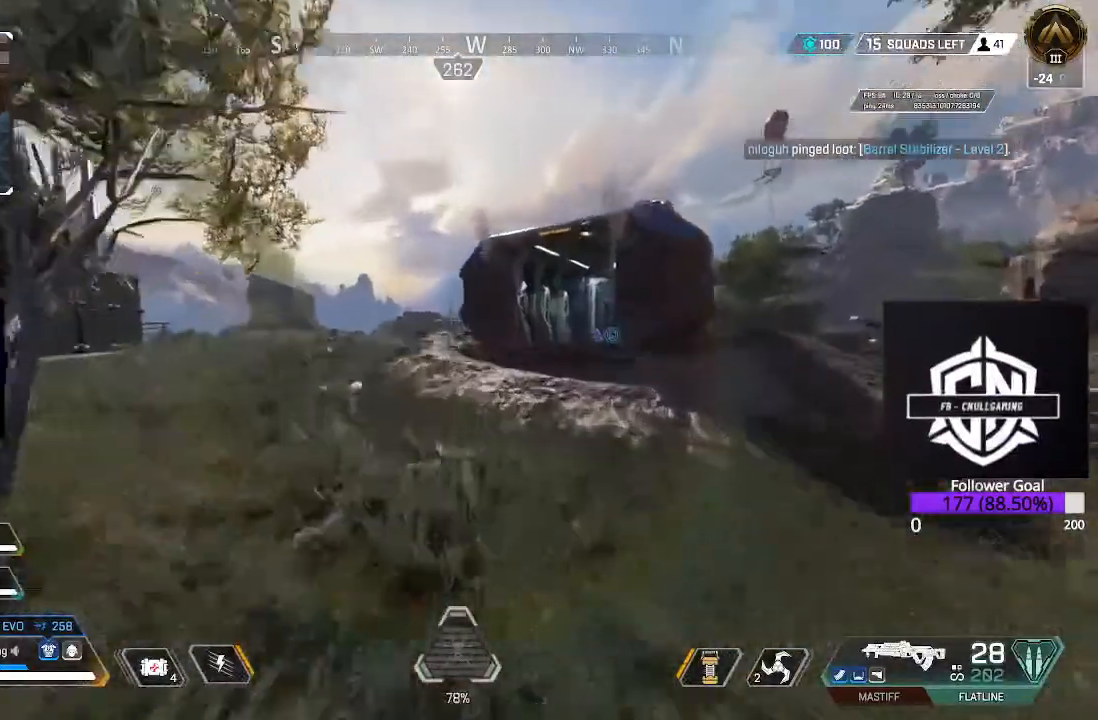
{"buttons": [], "left_stick": "up", "right_stick": "right", "events": [[50, "A", "up"], [317, "L3", "down"], [400, "right_stick", "right"], [483, "L3", "up"]]}
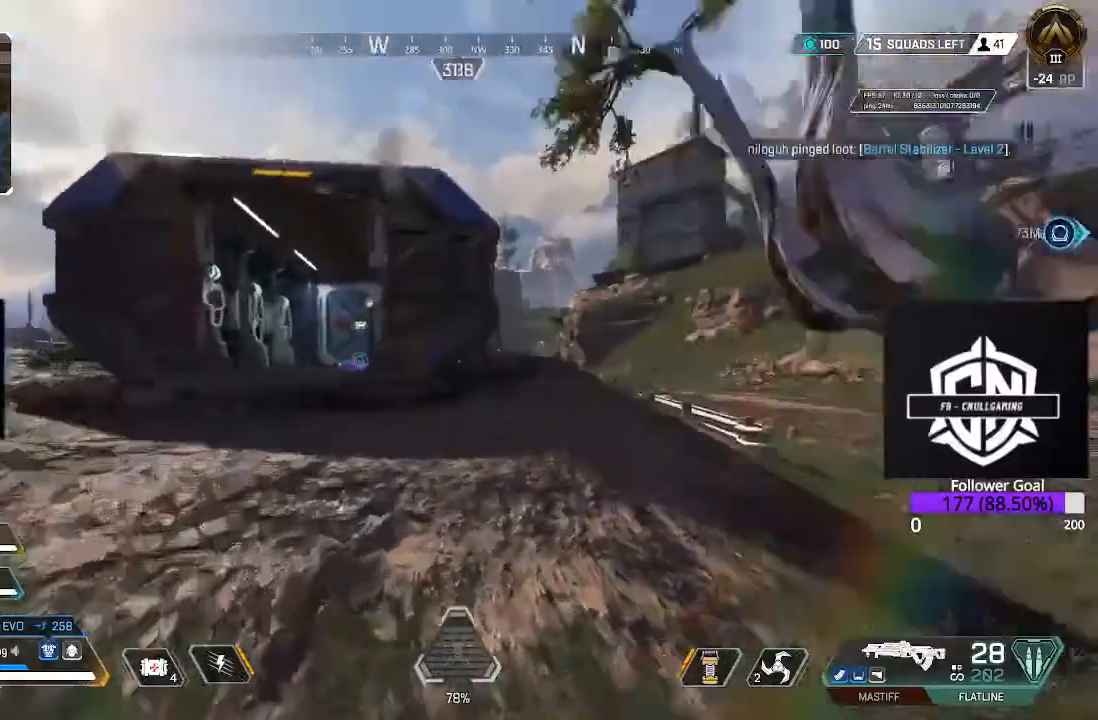
{"buttons": [], "left_stick": "down-left", "right_stick": "center"}
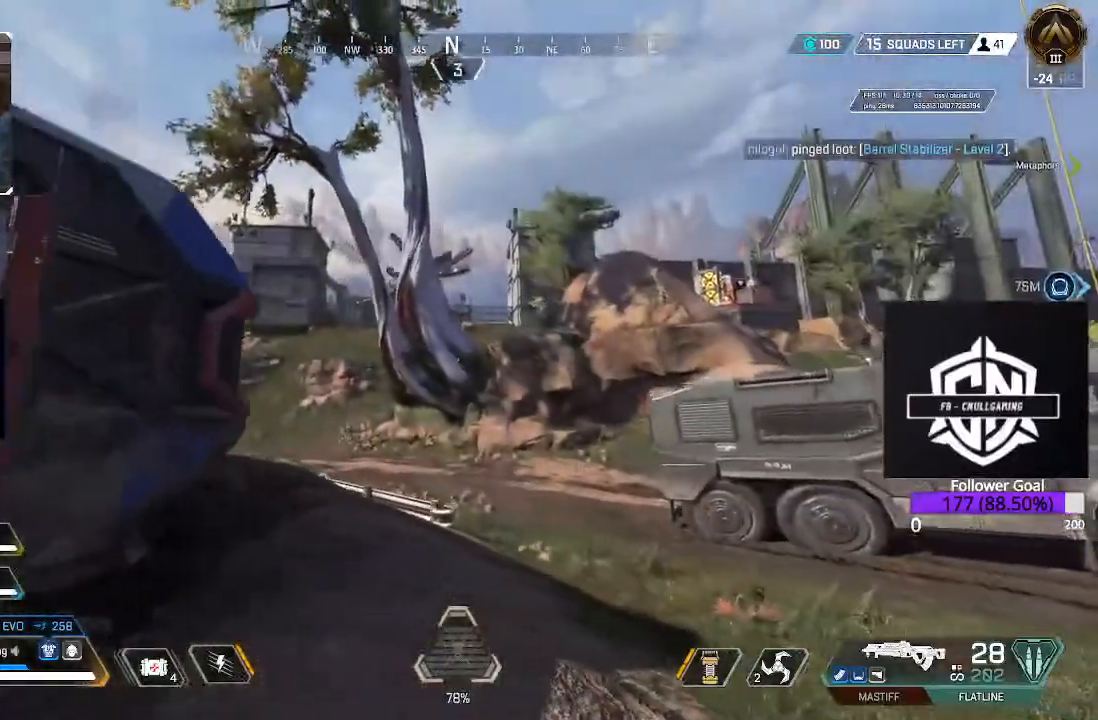
{"buttons": [], "left_stick": "left", "right_stick": "down-left", "events": [[483, "left_stick", "left"], [500, "right_stick", "down-left"]]}
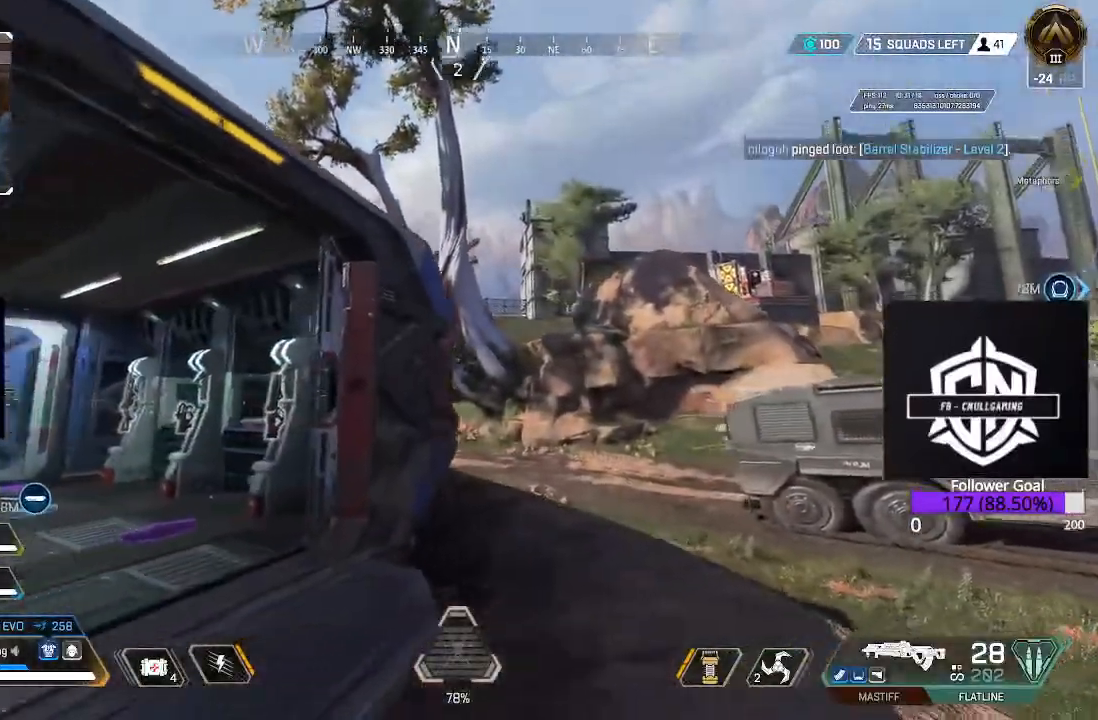
{"buttons": [], "left_stick": "up", "right_stick": "down", "events": [[50, "left_stick", "up-left"], [250, "right_stick", "center"], [267, "left_stick", "up"], [400, "right_stick", "down"]]}
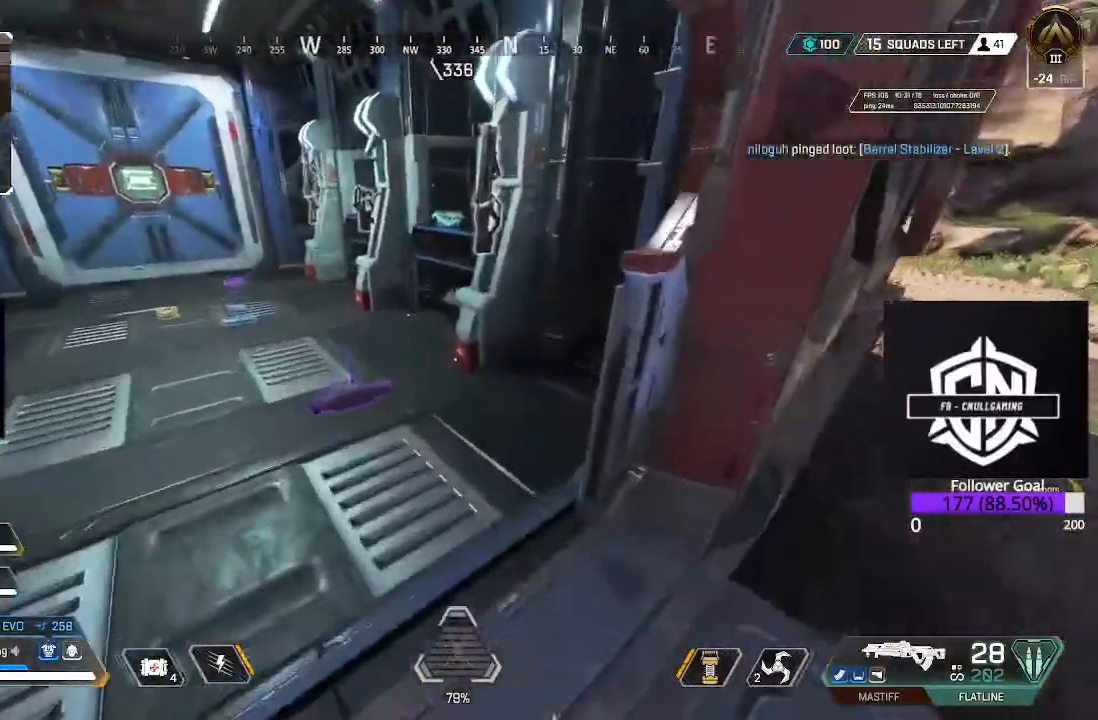
{"buttons": [], "left_stick": "up-left", "right_stick": "down-left", "events": [[67, "left_stick", "left"], [217, "right_stick", "down-left"], [233, "left_stick", "up-left"]]}
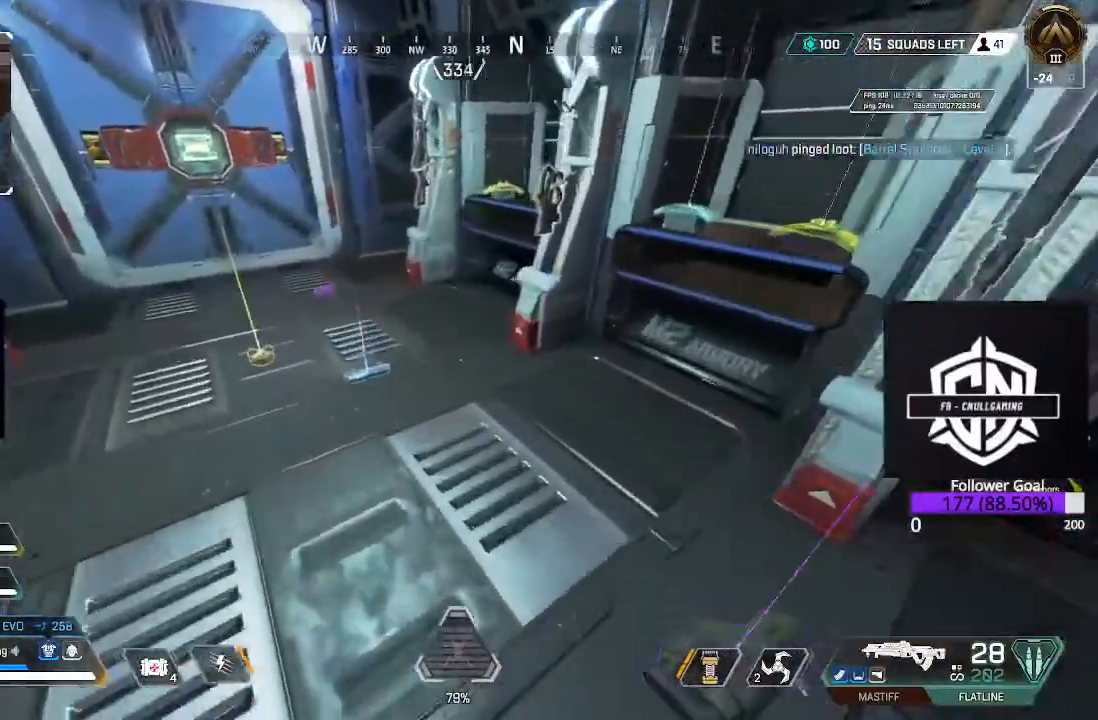
{"buttons": [], "left_stick": "up-left", "right_stick": "center", "events": [[117, "left_stick", "center"], [367, "right_stick", "center"], [383, "left_stick", "up-left"]]}
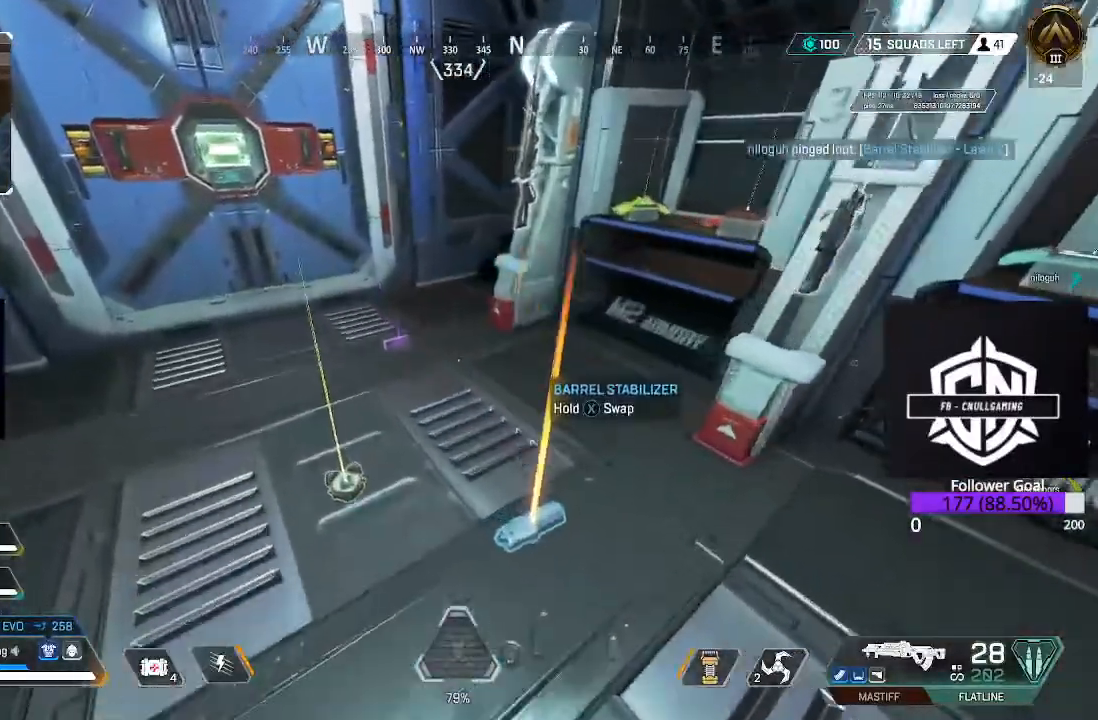
{"buttons": [], "left_stick": "down-right", "right_stick": "left", "events": [[100, "left_stick", "center"], [300, "right_stick", "left"], [433, "left_stick", "down-right"]]}